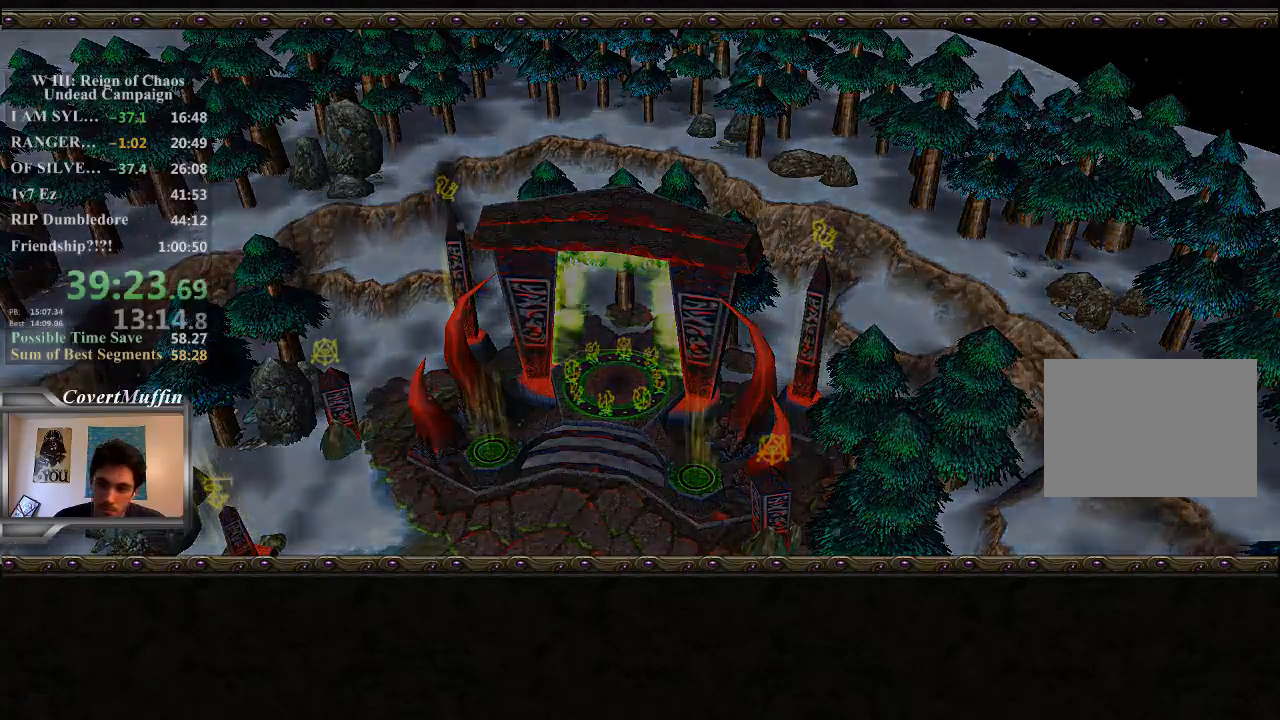
Gameplay with keyboard and mouse; each line is a JSON object with the keys and mouse buttons held at the frame after it. "events" lists presses ("down") and releases ("up") of "1", "2", "3", "4", "5", "6", "7", "a", "alt", "c", "caps_lock", "ctrl", "d", "e", "f", "q", "r", "s", "shift", "space", "t", "tab", "tilde", "v", "w", "x", "z", "mouse_left" and "mouse_right" between this image and that frame as [ms after this image, input, new state], when the widget could be followed in between. "mouse_left", "mouse_right" = the "left", "right" buttons of the "mouse" list. No other keys are recorded. Not read: mouse_move.
{"keys": ["space"], "mouse": [], "events": [[117, "space", "down"], [183, "space", "up"], [283, "space", "down"], [350, "space", "up"], [450, "space", "down"]]}
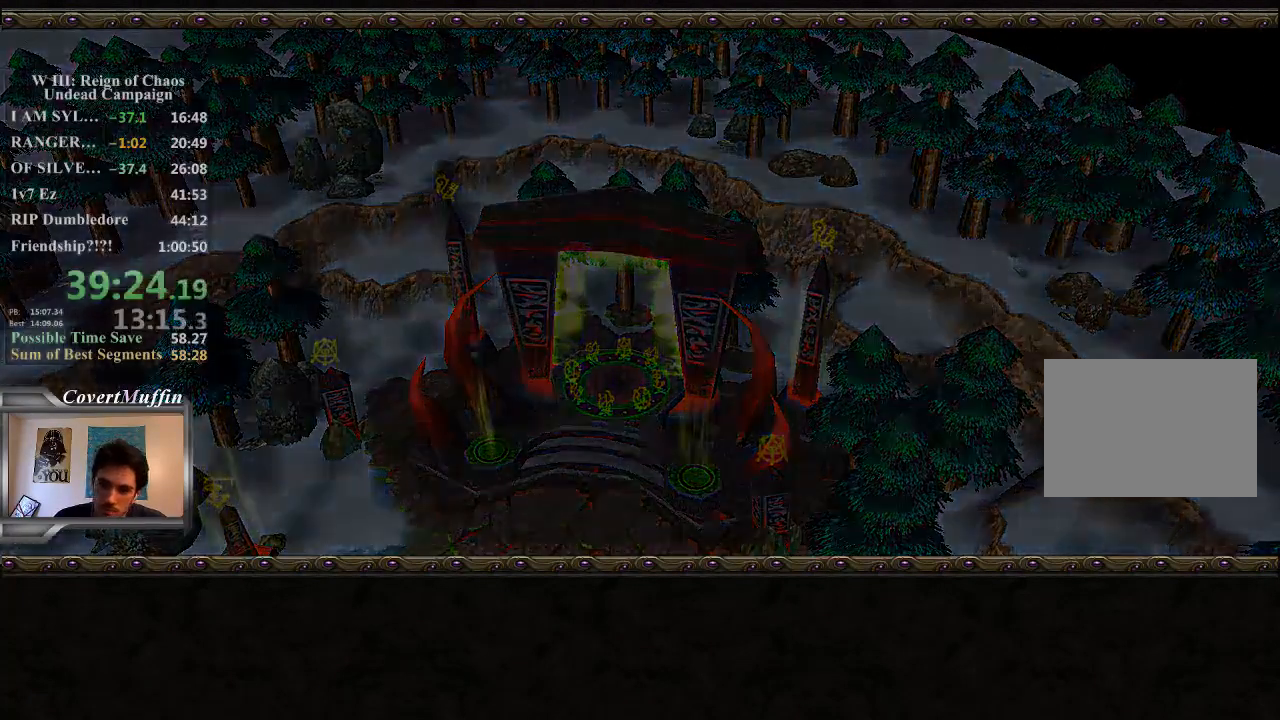
{"keys": ["space"], "mouse": [], "events": [[17, "space", "up"], [117, "space", "down"], [183, "space", "up"], [283, "space", "down"], [350, "space", "up"], [450, "space", "down"]]}
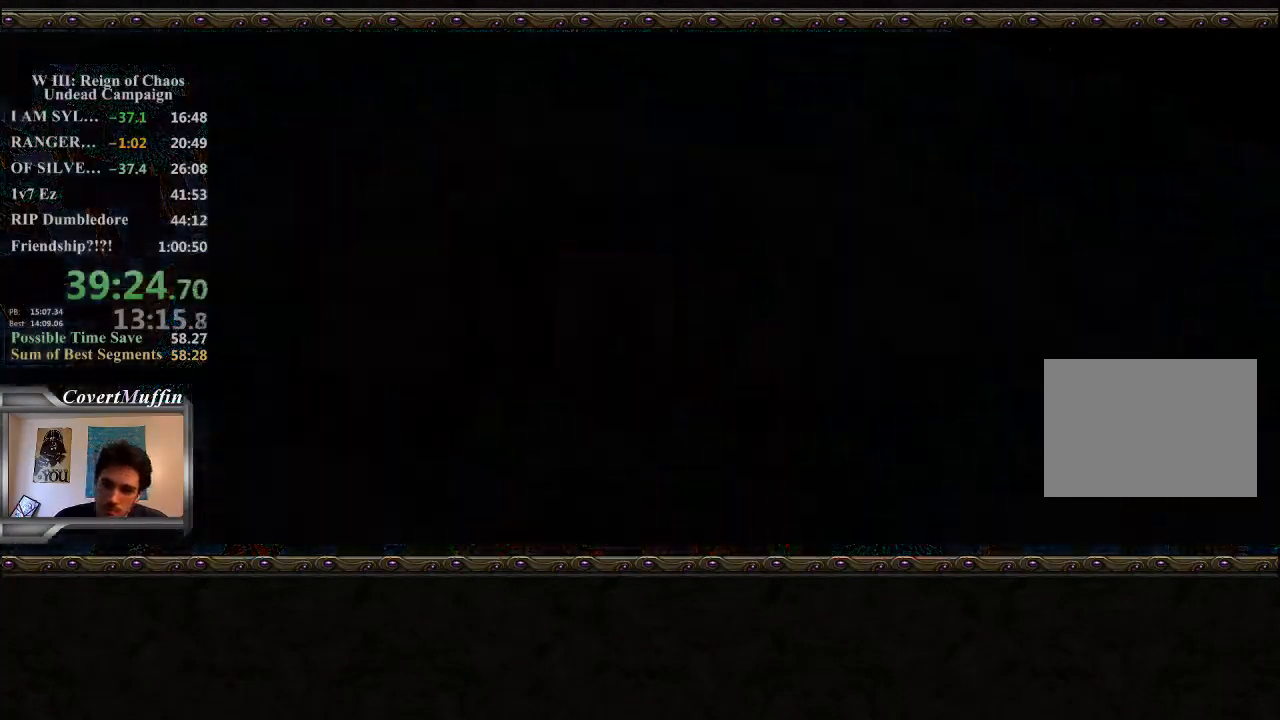
{"keys": ["space"], "mouse": [], "events": [[17, "space", "up"], [117, "space", "down"], [200, "space", "up"], [300, "space", "down"], [367, "space", "up"], [467, "space", "down"]]}
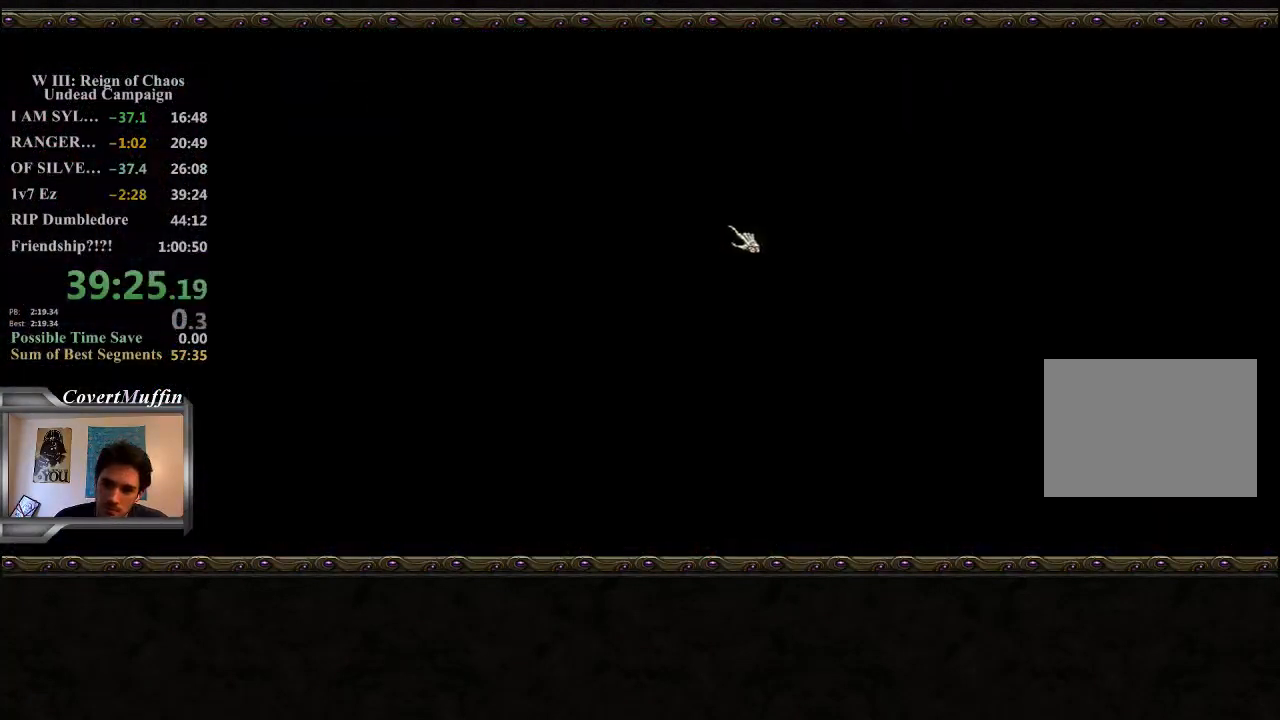
{"keys": [], "mouse": [], "events": [[33, "space", "up"], [67, "space", "down"], [100, "space", "up"], [300, "space", "down"], [400, "space", "up"]]}
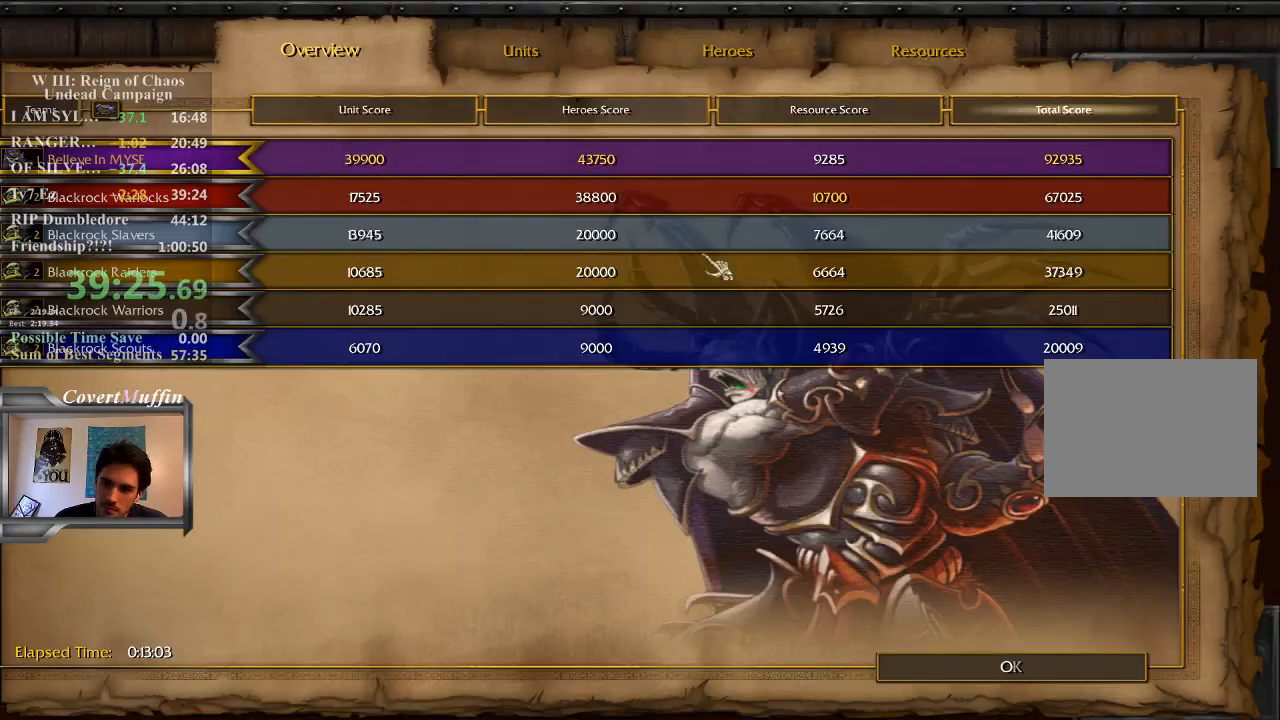
{"keys": ["space"], "mouse": [], "events": [[467, "space", "down"]]}
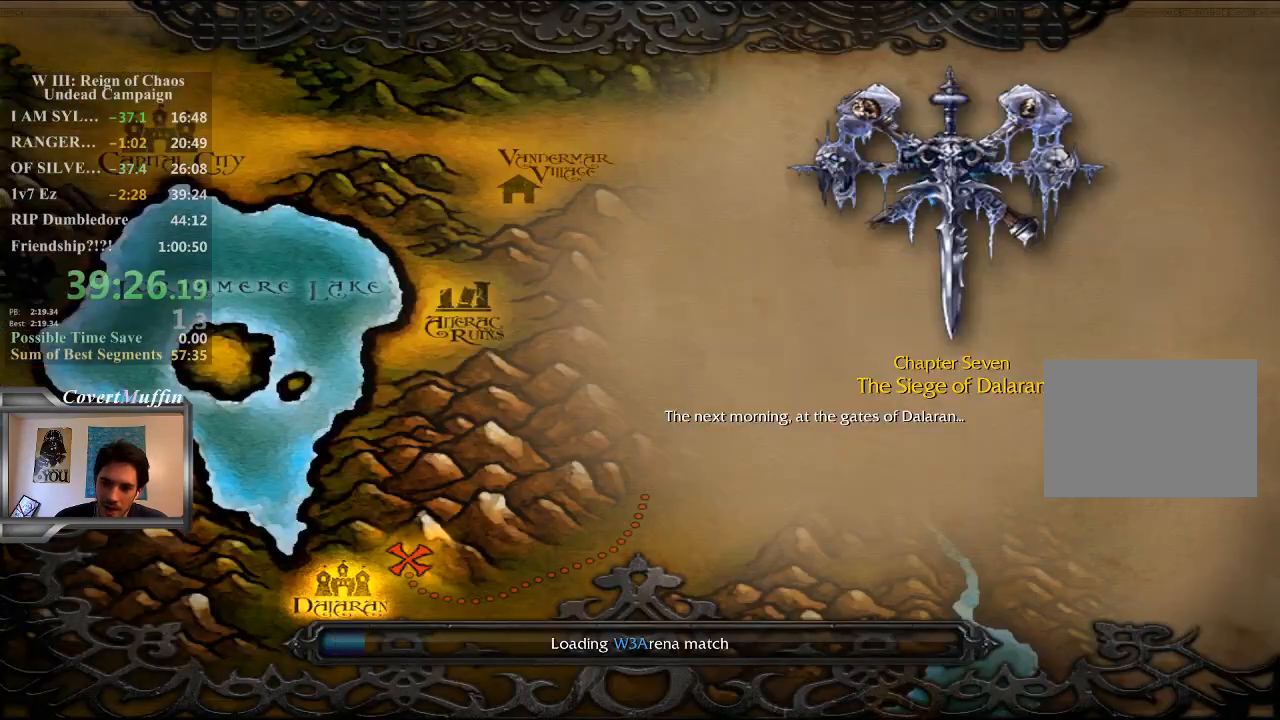
{"keys": [], "mouse": [], "events": [[67, "space", "up"]]}
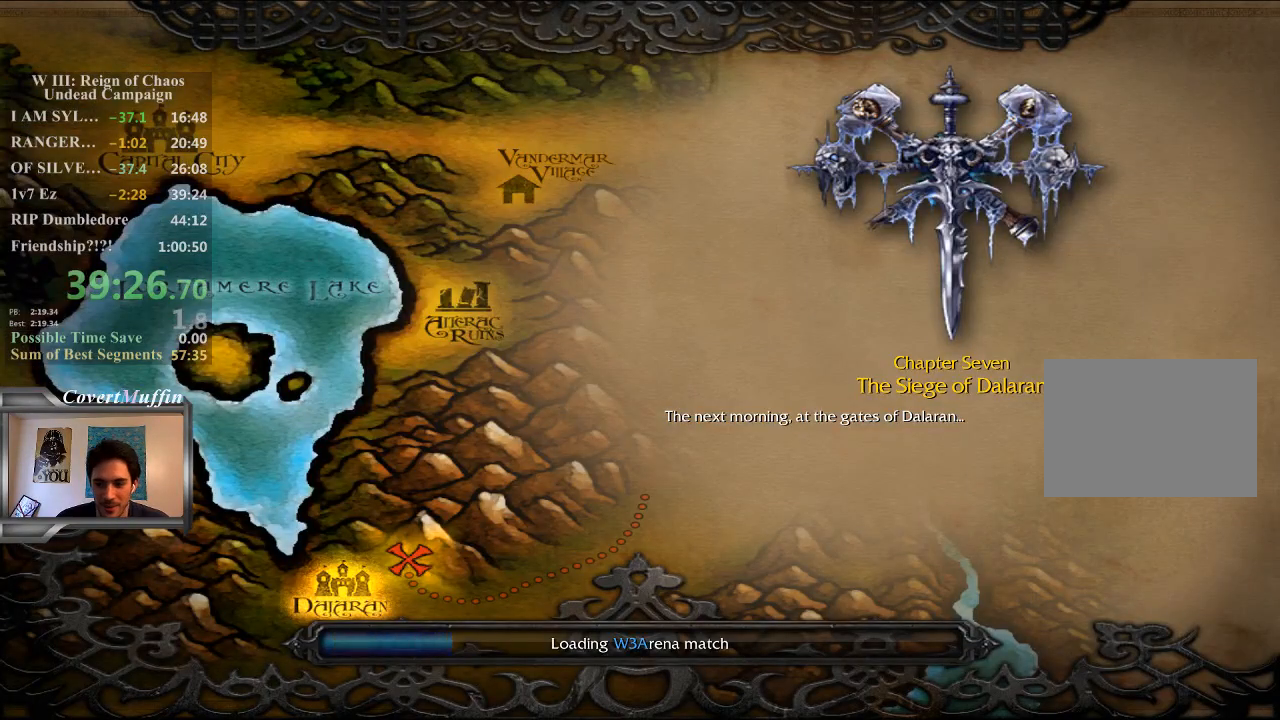
{"keys": [], "mouse": [], "events": []}
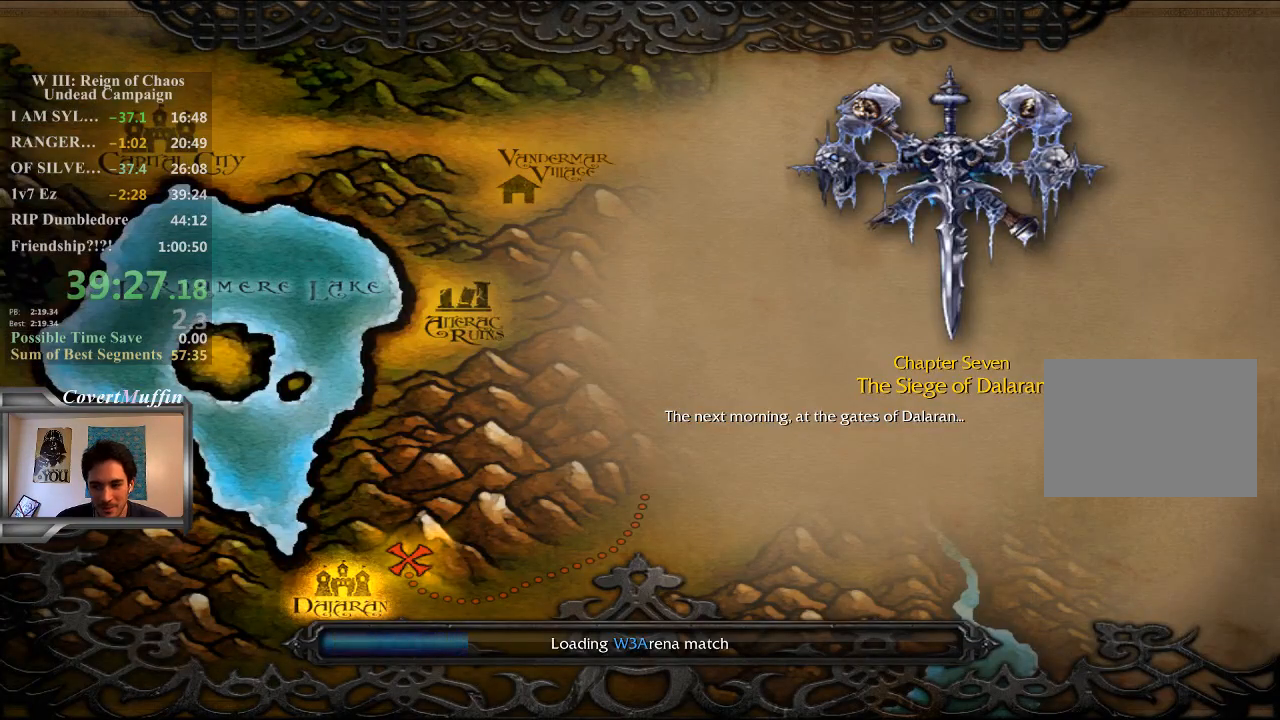
{"keys": [], "mouse": [], "events": []}
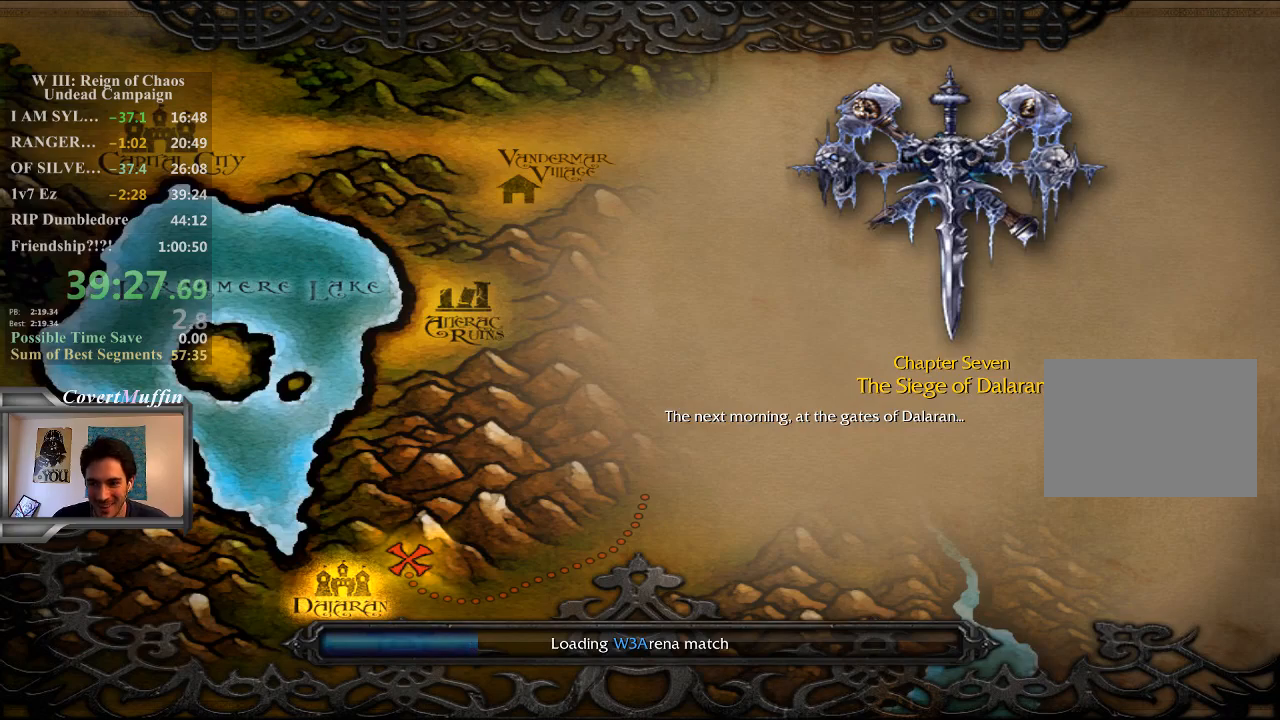
{"keys": [], "mouse": [], "events": []}
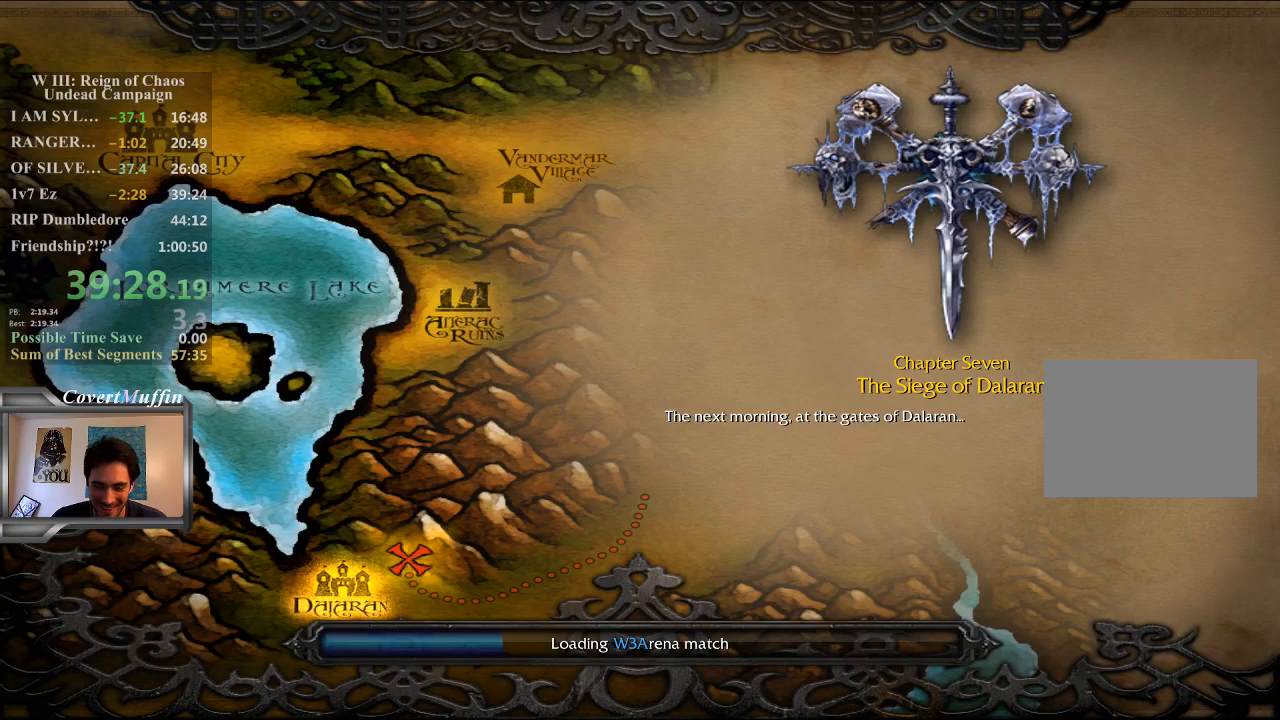
{"keys": [], "mouse": [], "events": []}
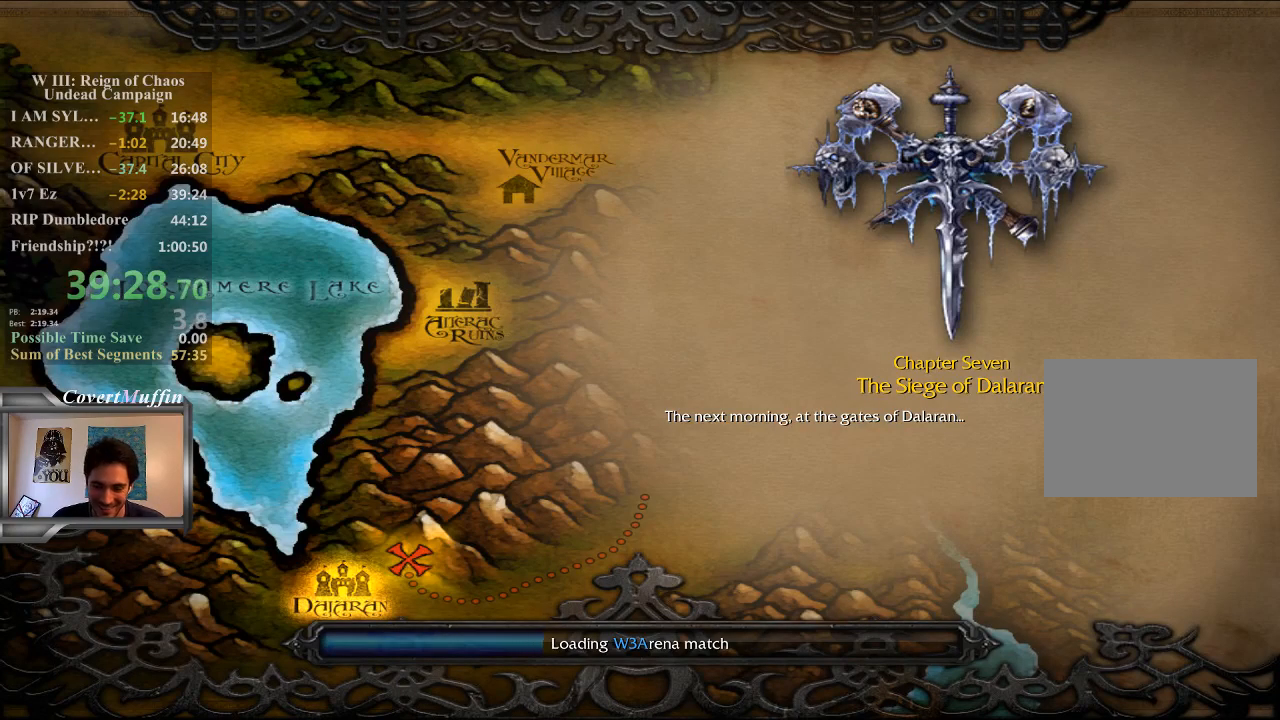
{"keys": [], "mouse": [], "events": []}
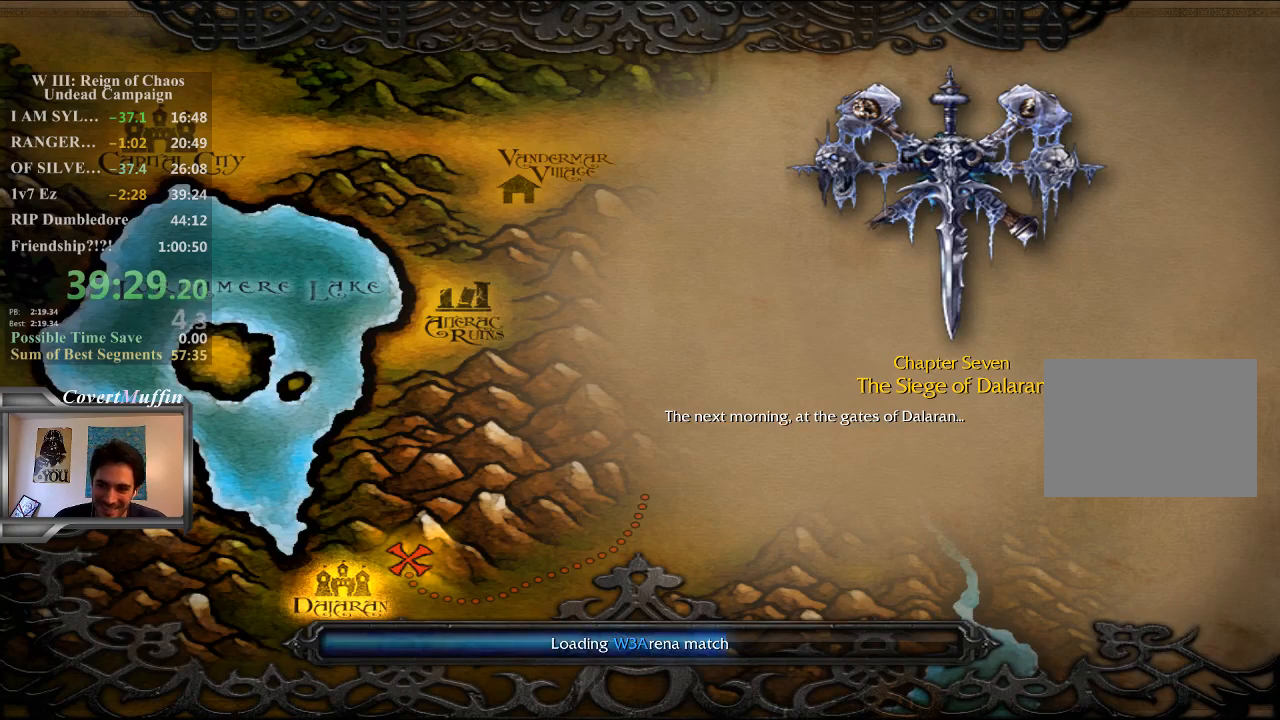
{"keys": [], "mouse": [], "events": []}
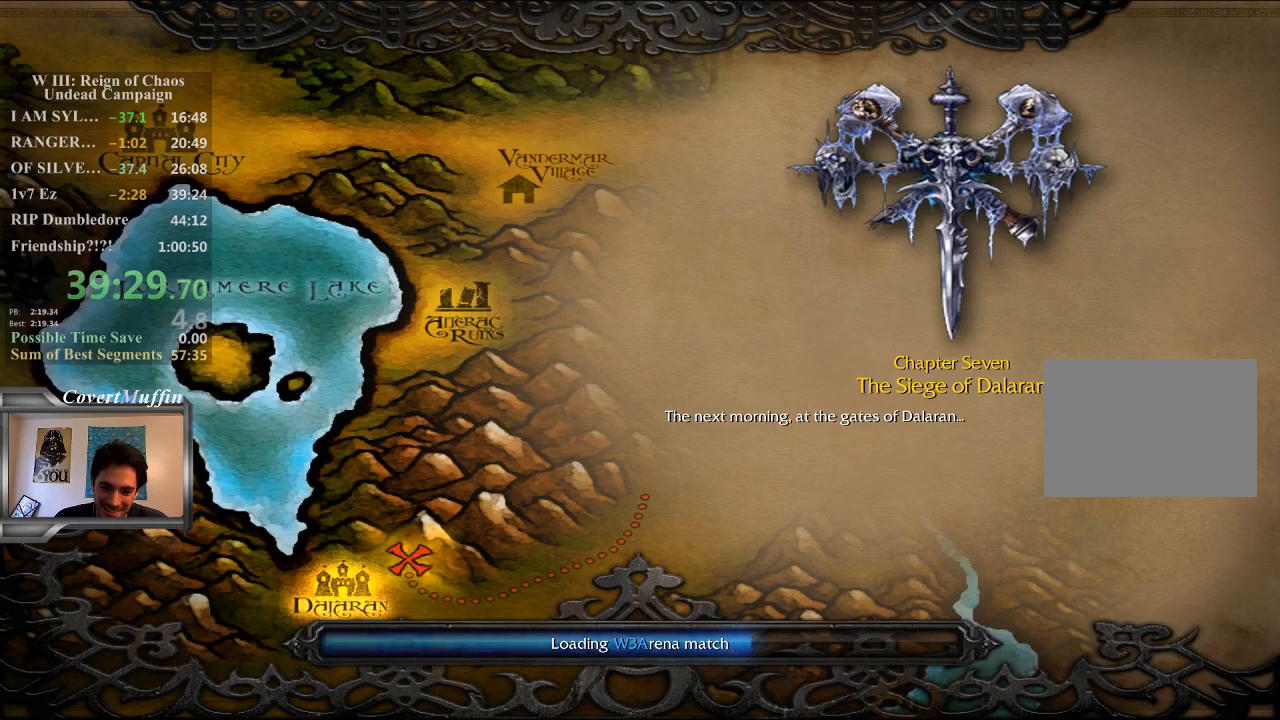
{"keys": [], "mouse": [], "events": []}
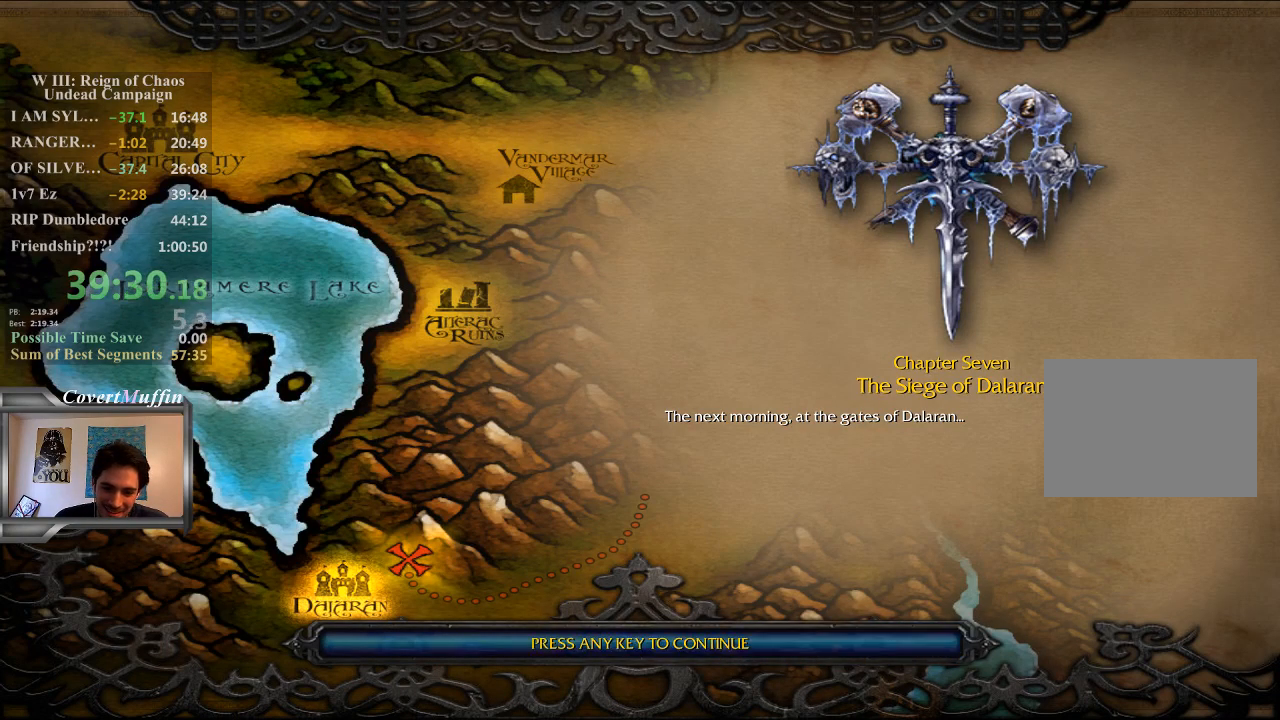
{"keys": [], "mouse": [], "events": [[117, "space", "down"], [250, "space", "up"]]}
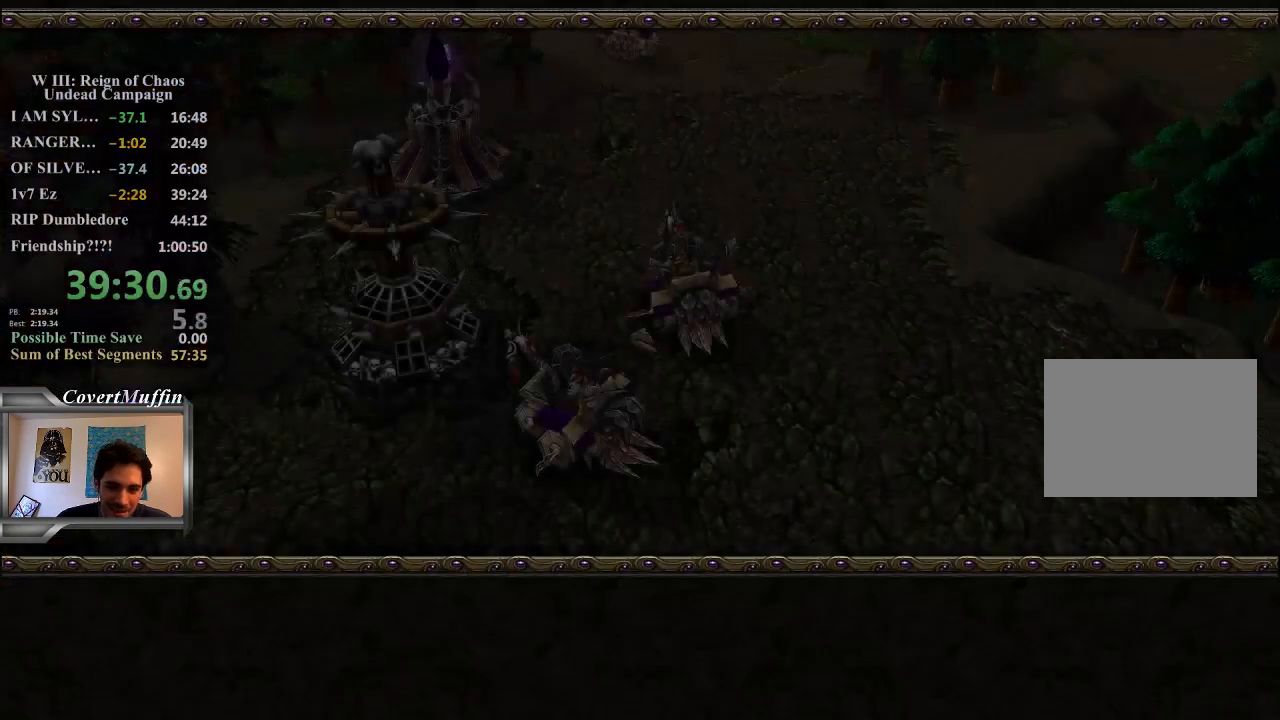
{"keys": [], "mouse": [], "events": []}
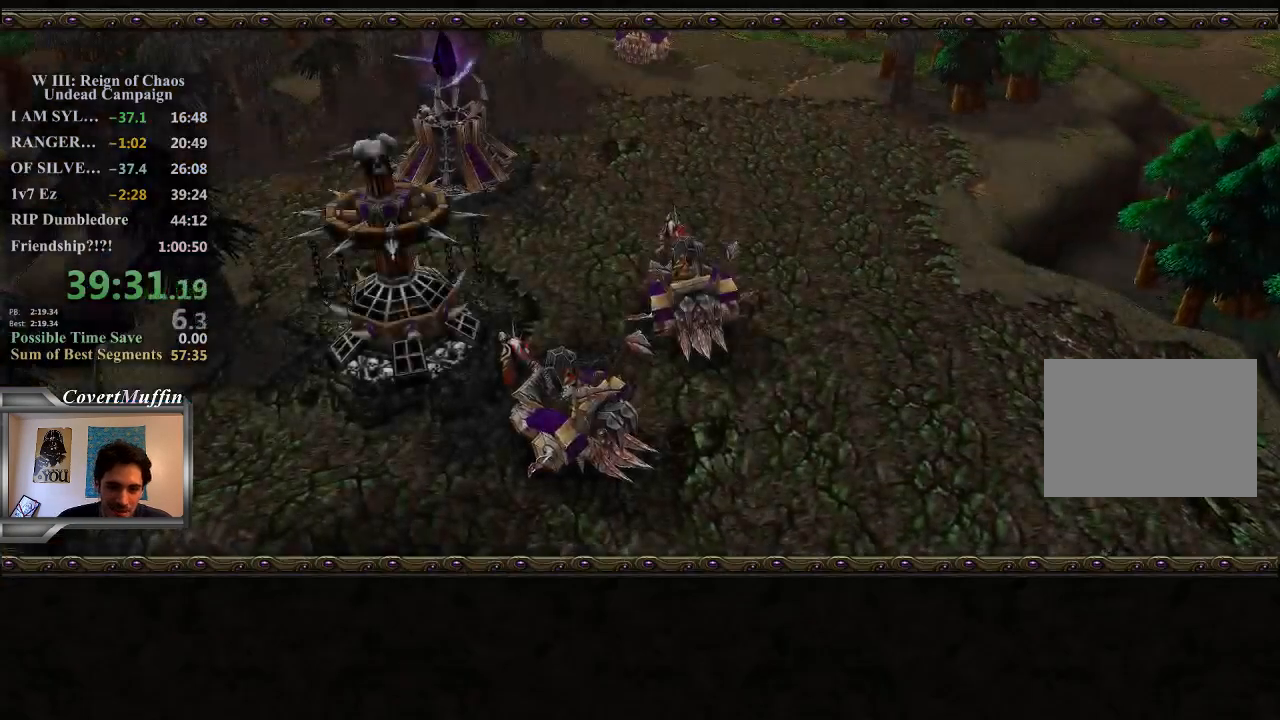
{"keys": [], "mouse": [], "events": []}
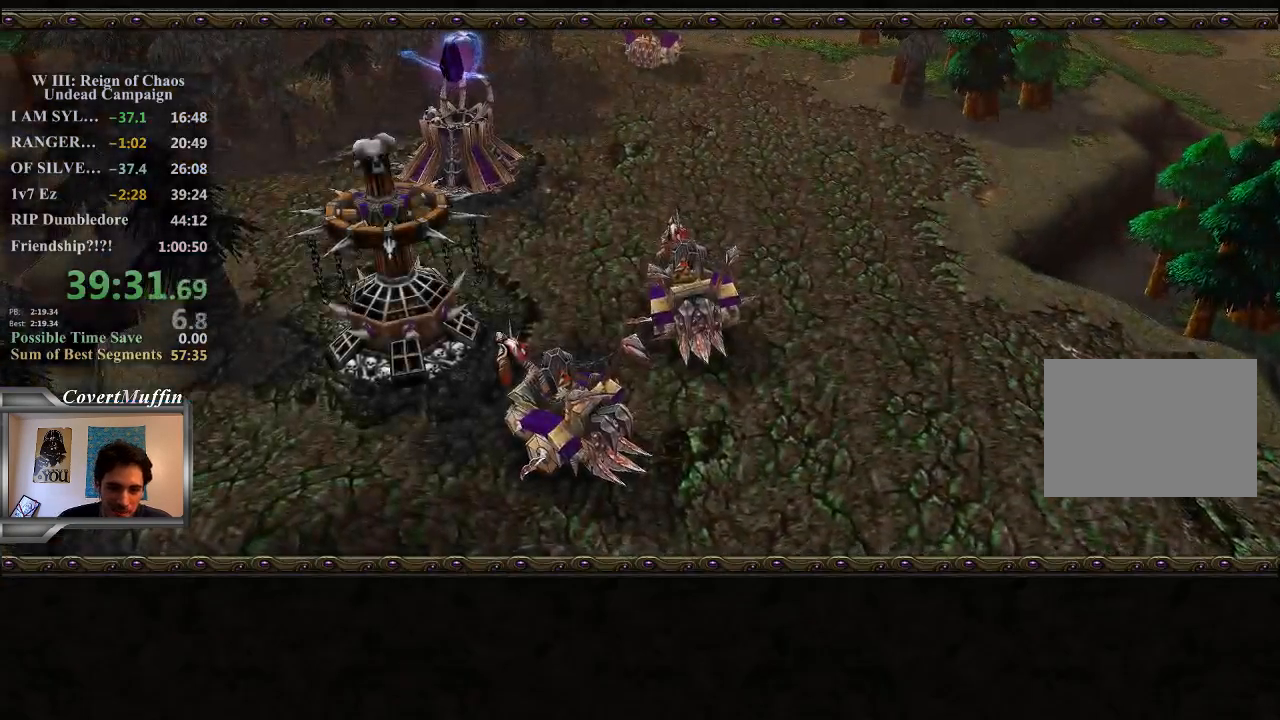
{"keys": [], "mouse": [], "events": []}
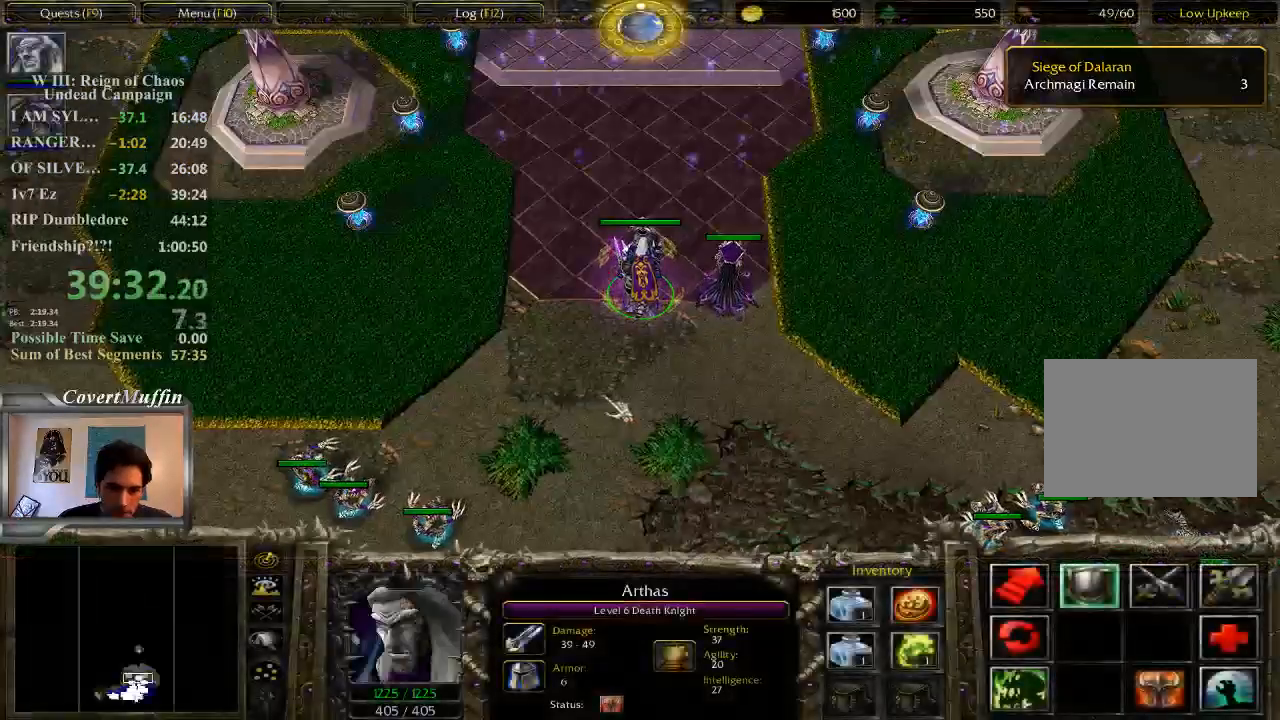
{"keys": [], "mouse": [], "events": []}
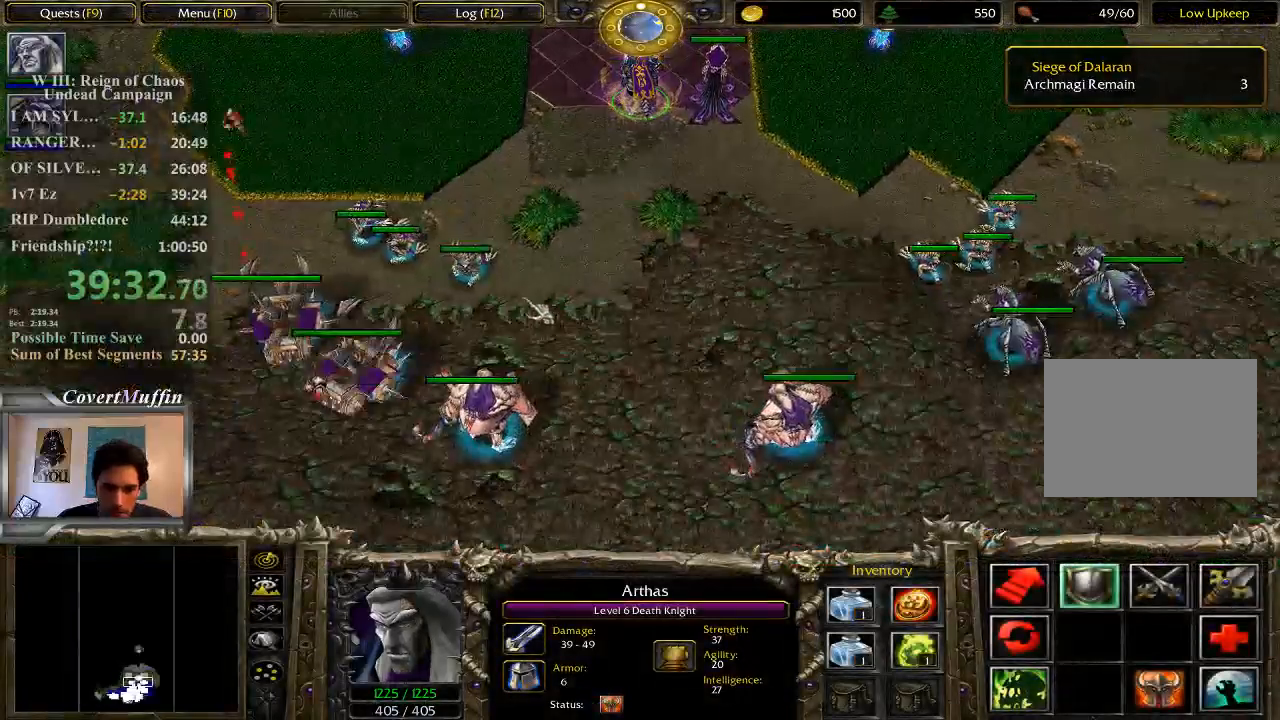
{"keys": ["shift"], "mouse": [], "events": [[217, "mouse_left", "down"], [350, "mouse_left", "up"], [417, "shift", "down"]]}
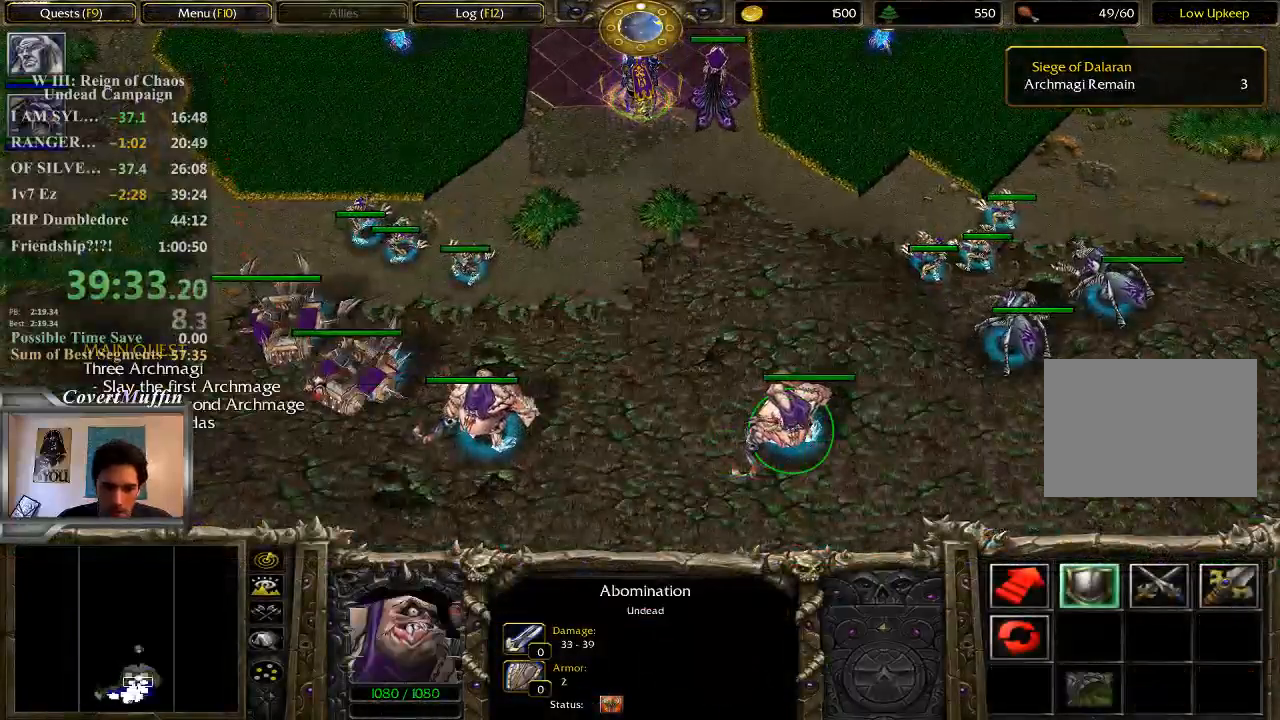
{"keys": ["shift"], "mouse": [], "events": [[17, "mouse_left", "down"], [150, "mouse_left", "up"]]}